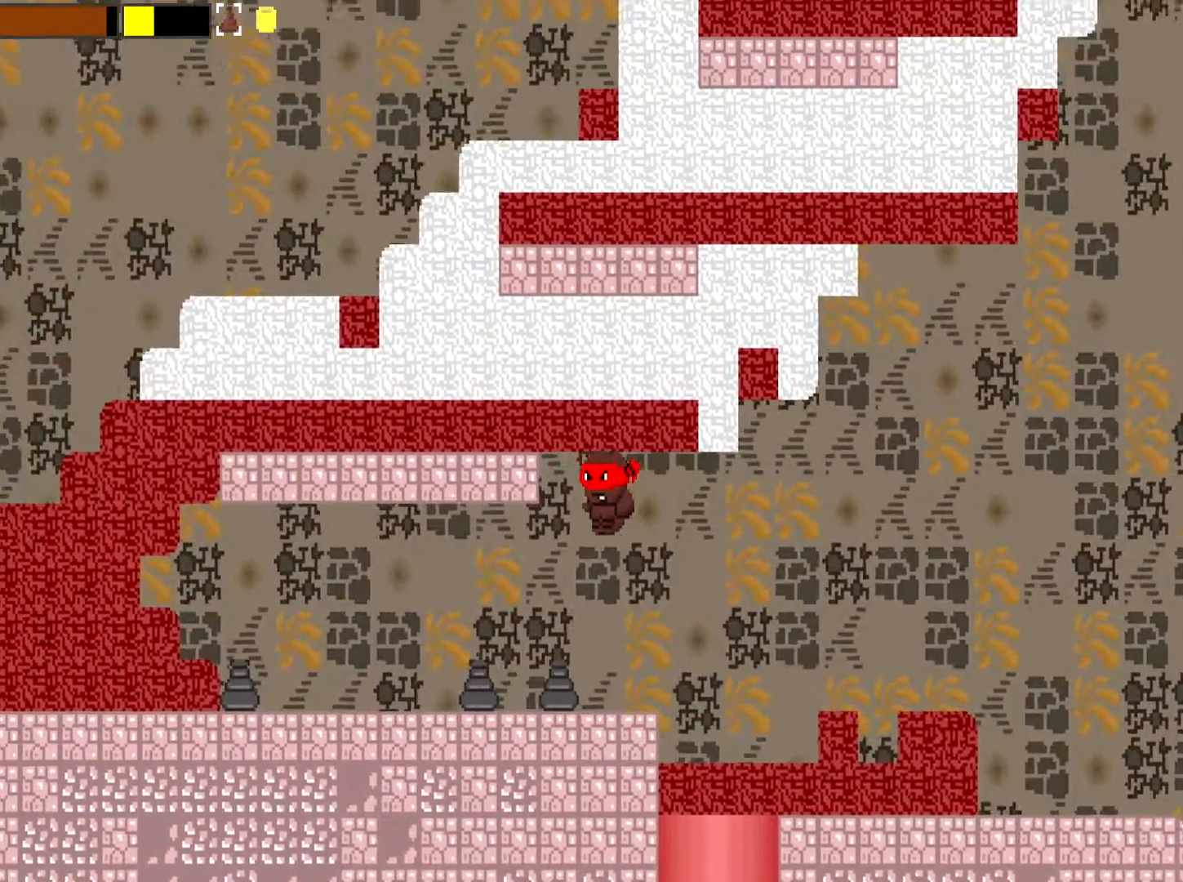
Gameplay with a controller (Xbox layout); each line is a JSON object with the inputs held at the frame after it. "events" lists button and stick changes between this image and that frame as [ms after this image, input, new state], when the widget could be followed in between. Not read: L3 R3 right_stick.
{"buttons": ["X"], "left_stick": "left", "events": [[484, "X", "down"]]}
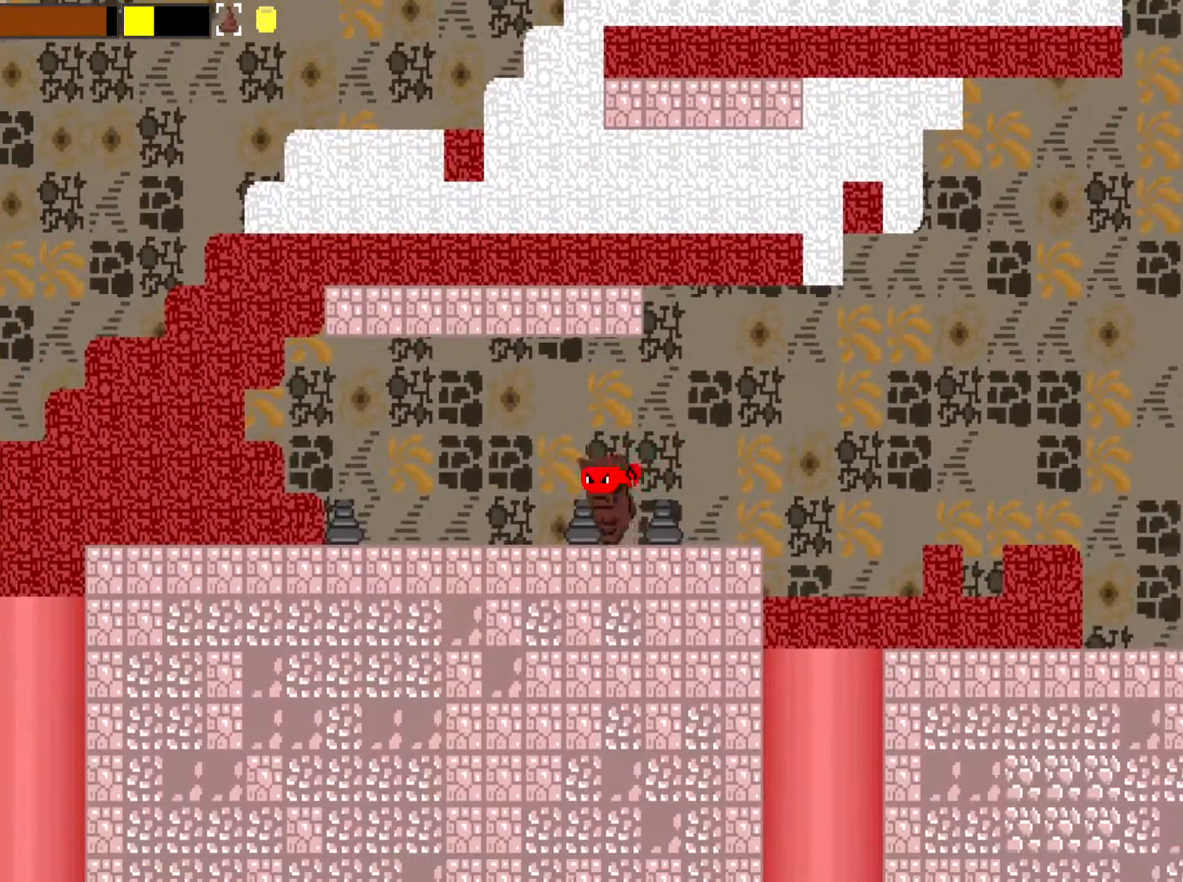
{"buttons": ["X"], "left_stick": "left", "events": [[284, "A", "down"], [451, "A", "up"]]}
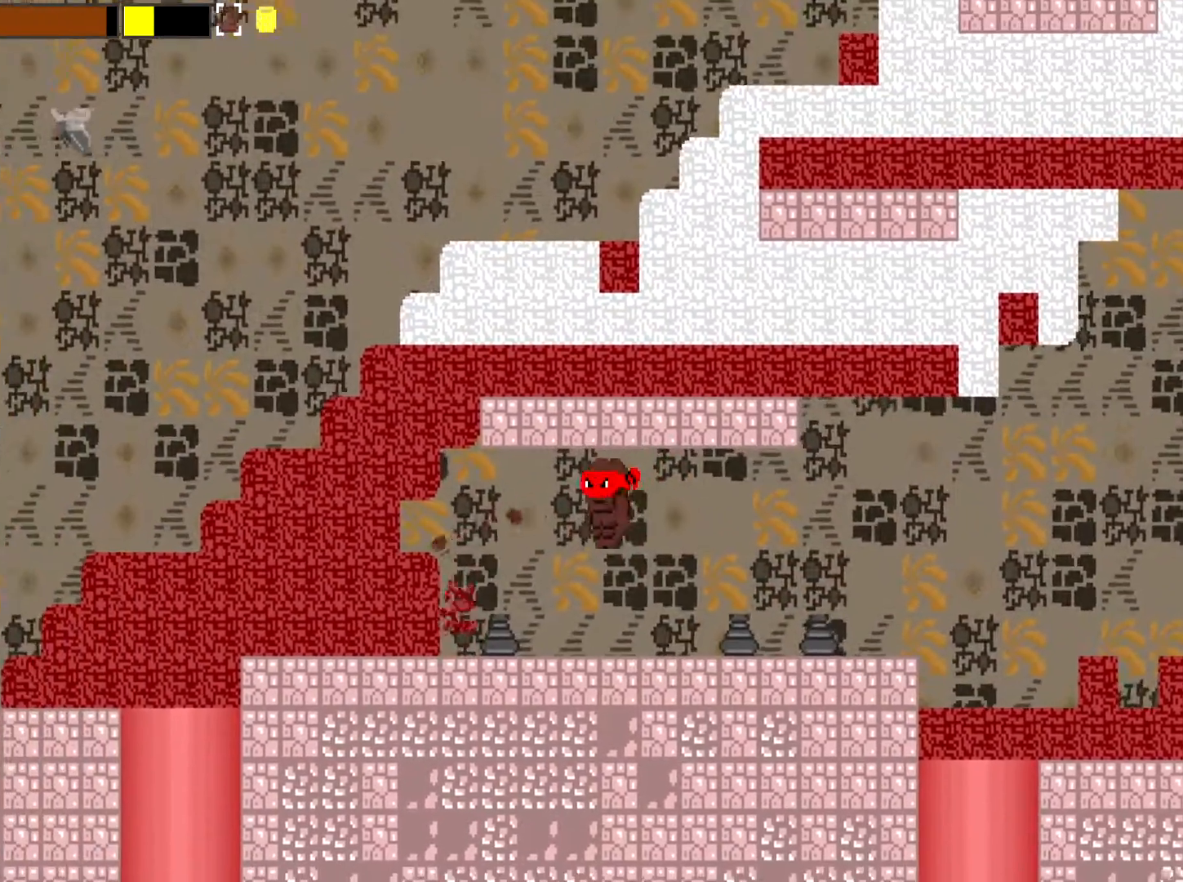
{"buttons": ["X"], "left_stick": "left", "events": [[334, "A", "down"], [500, "A", "up"]]}
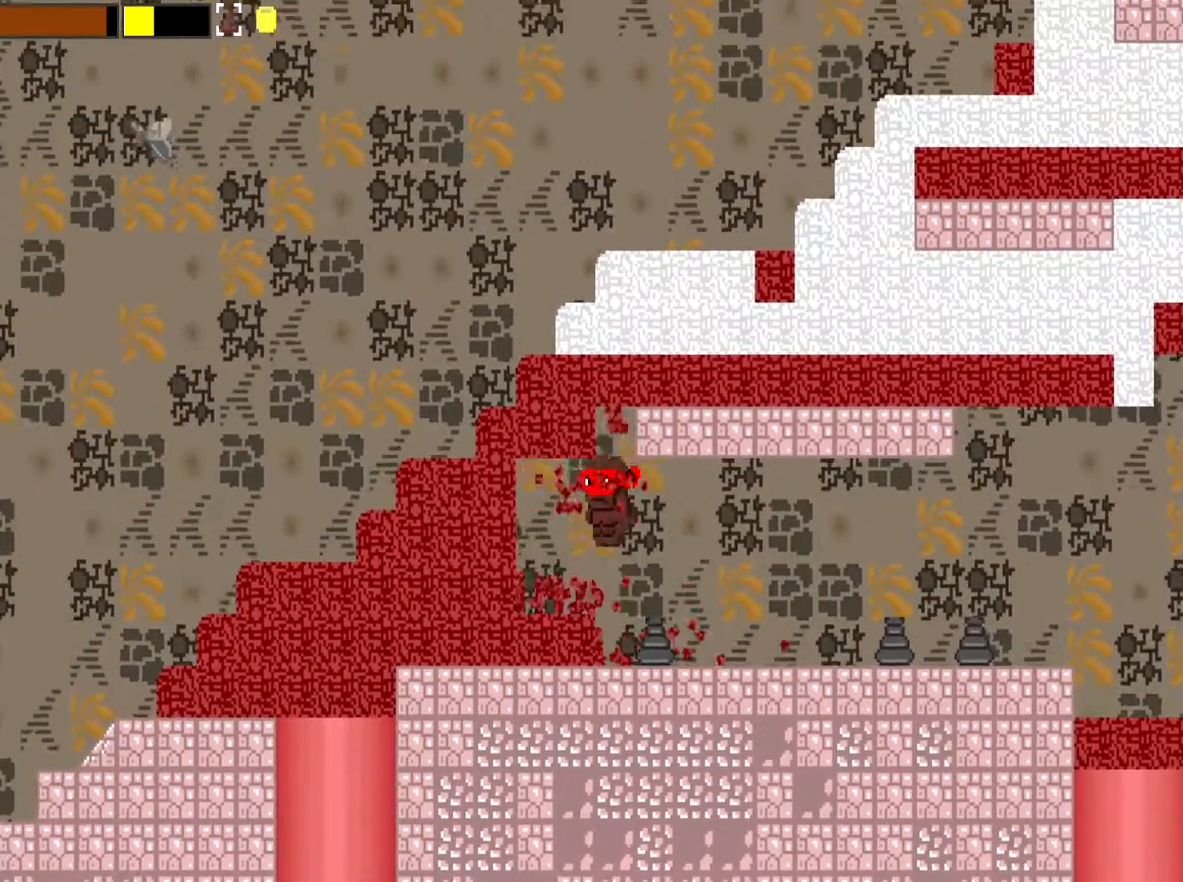
{"buttons": ["A", "X"], "left_stick": "left", "events": [[334, "A", "down"]]}
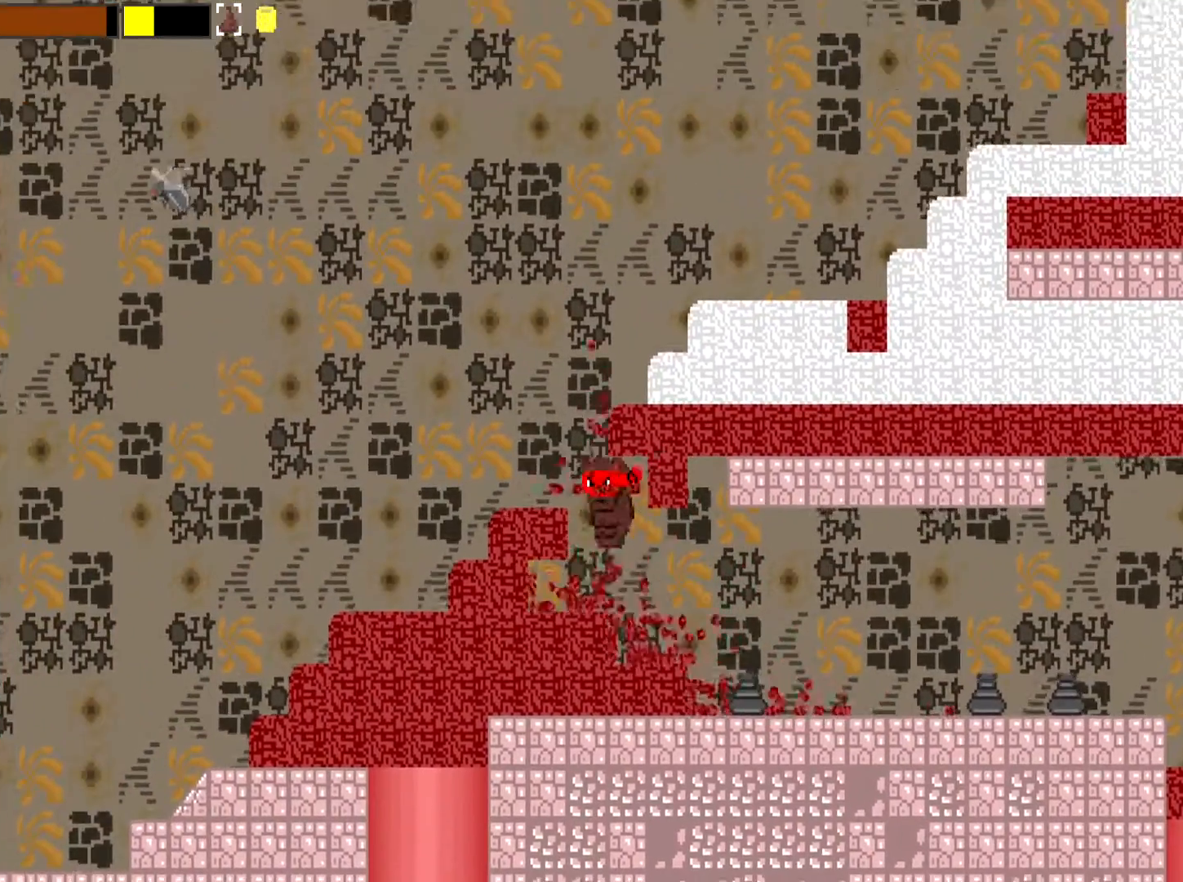
{"buttons": ["A", "X"], "left_stick": "center", "events": [[67, "A", "up"], [267, "X", "up"], [334, "X", "down"], [334, "left_stick", "center"], [467, "A", "down"]]}
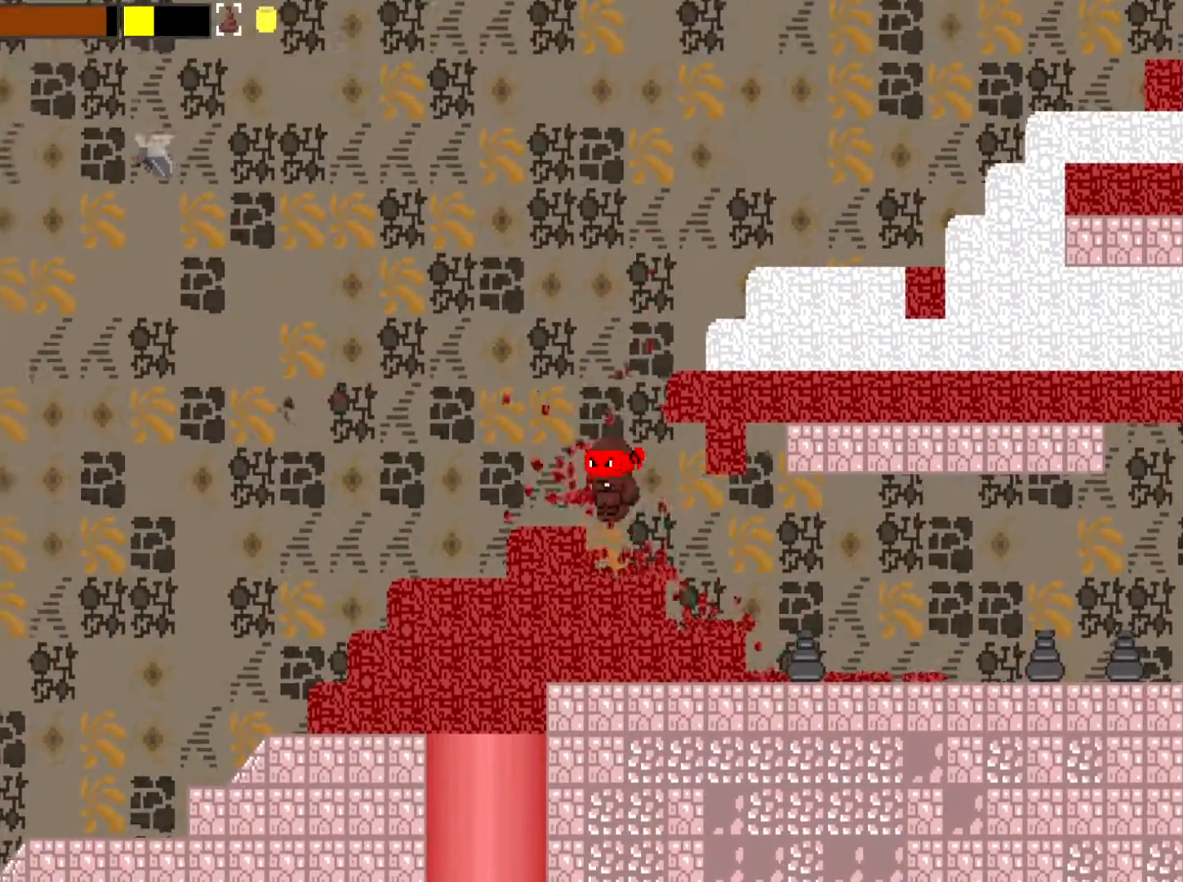
{"buttons": [], "left_stick": "right", "events": [[167, "left_stick", "right"], [401, "A", "up"], [401, "X", "up"]]}
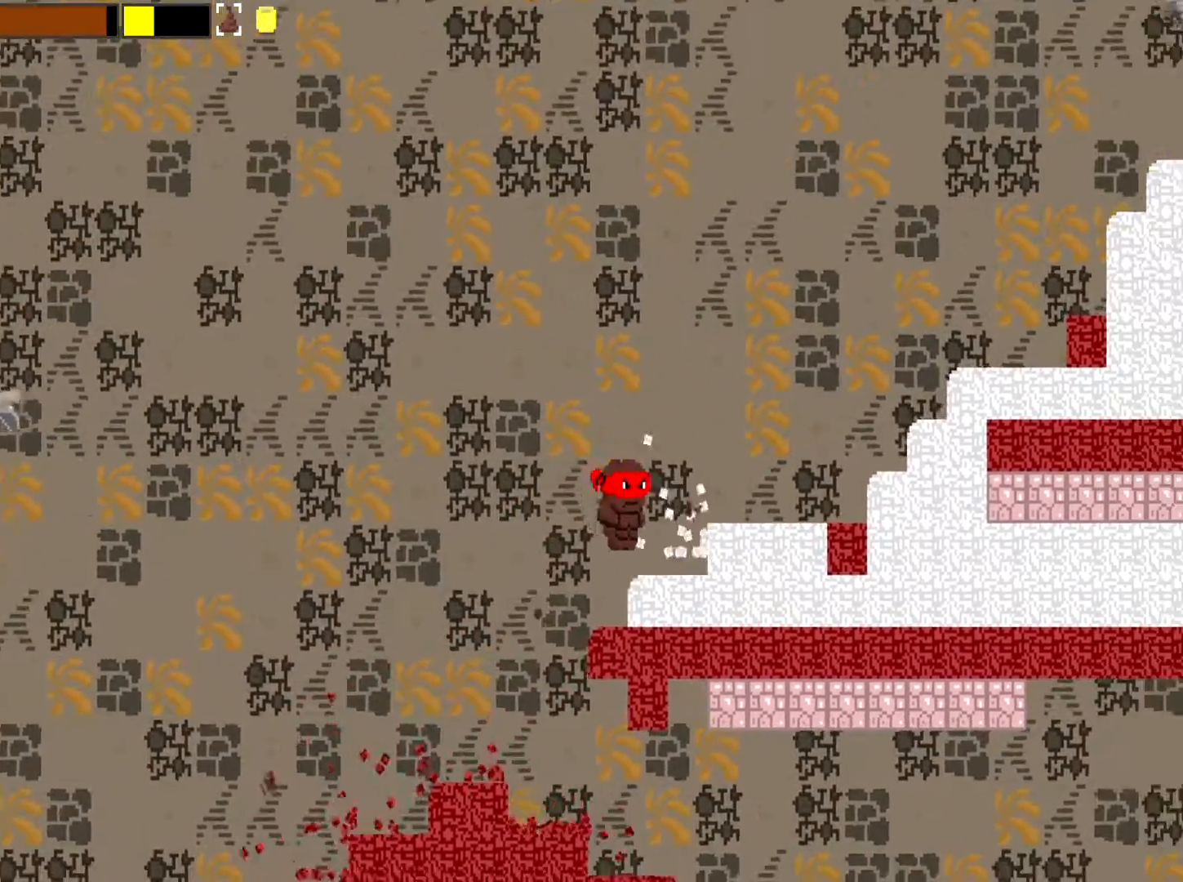
{"buttons": ["A"], "left_stick": "right", "events": [[200, "A", "down"]]}
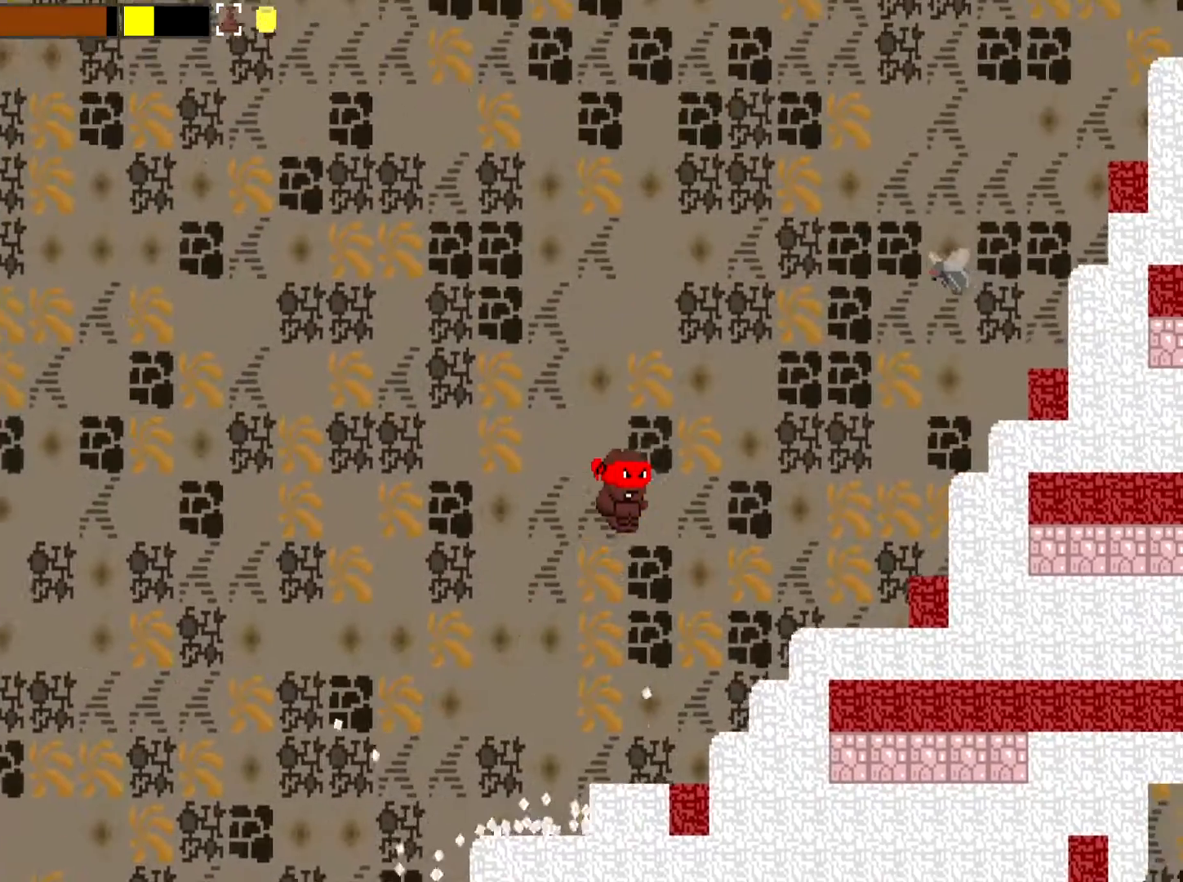
{"buttons": [], "left_stick": "right", "events": [[251, "A", "up"]]}
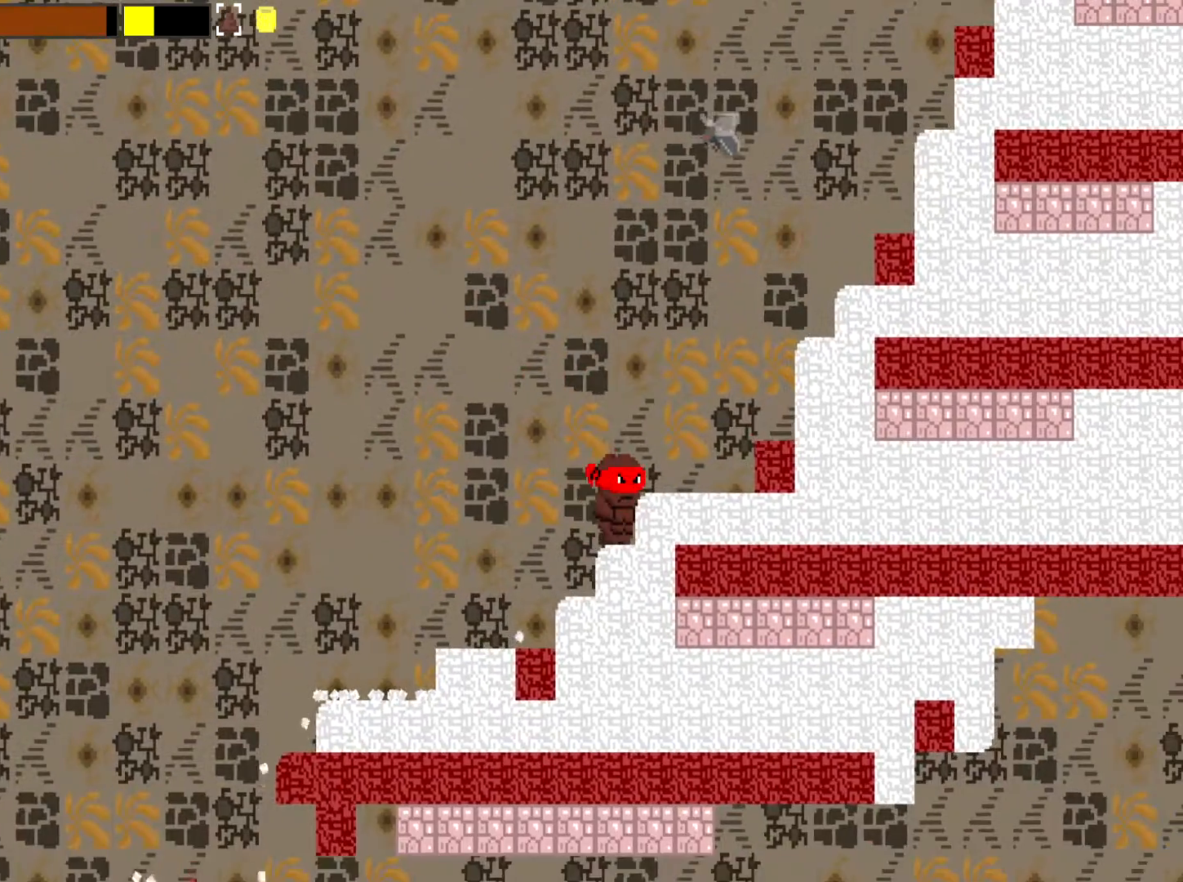
{"buttons": [], "left_stick": "right", "events": [[150, "A", "down"], [250, "A", "up"]]}
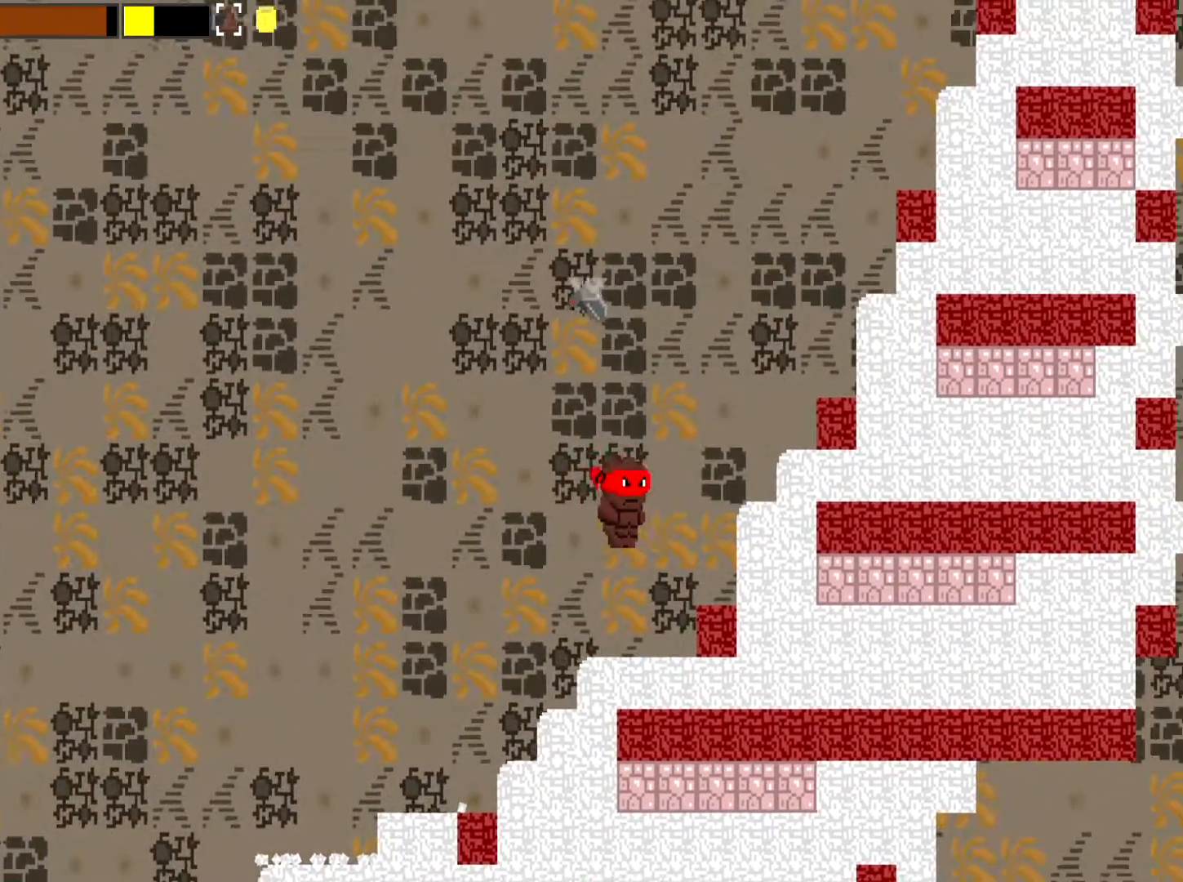
{"buttons": ["A"], "left_stick": "right", "events": [[284, "A", "down"]]}
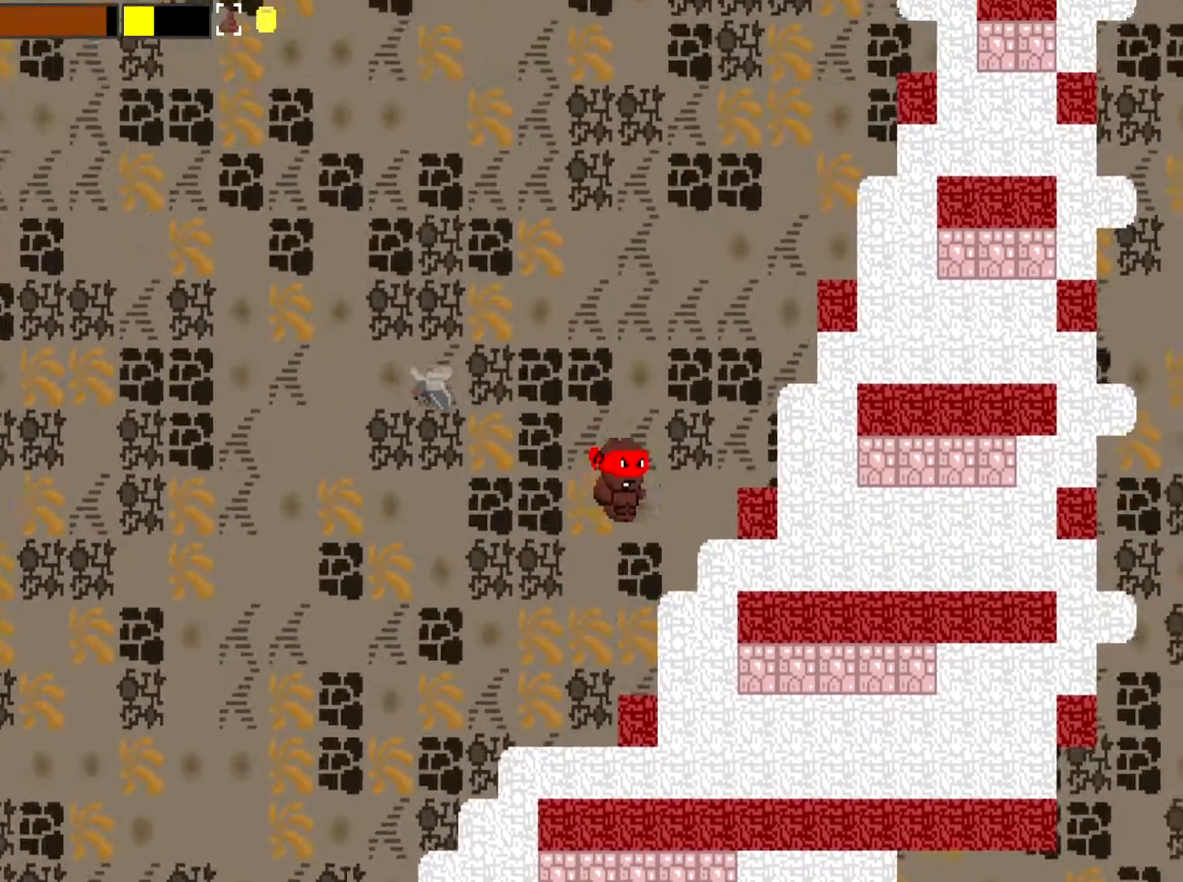
{"buttons": [], "left_stick": "right", "events": [[183, "A", "up"]]}
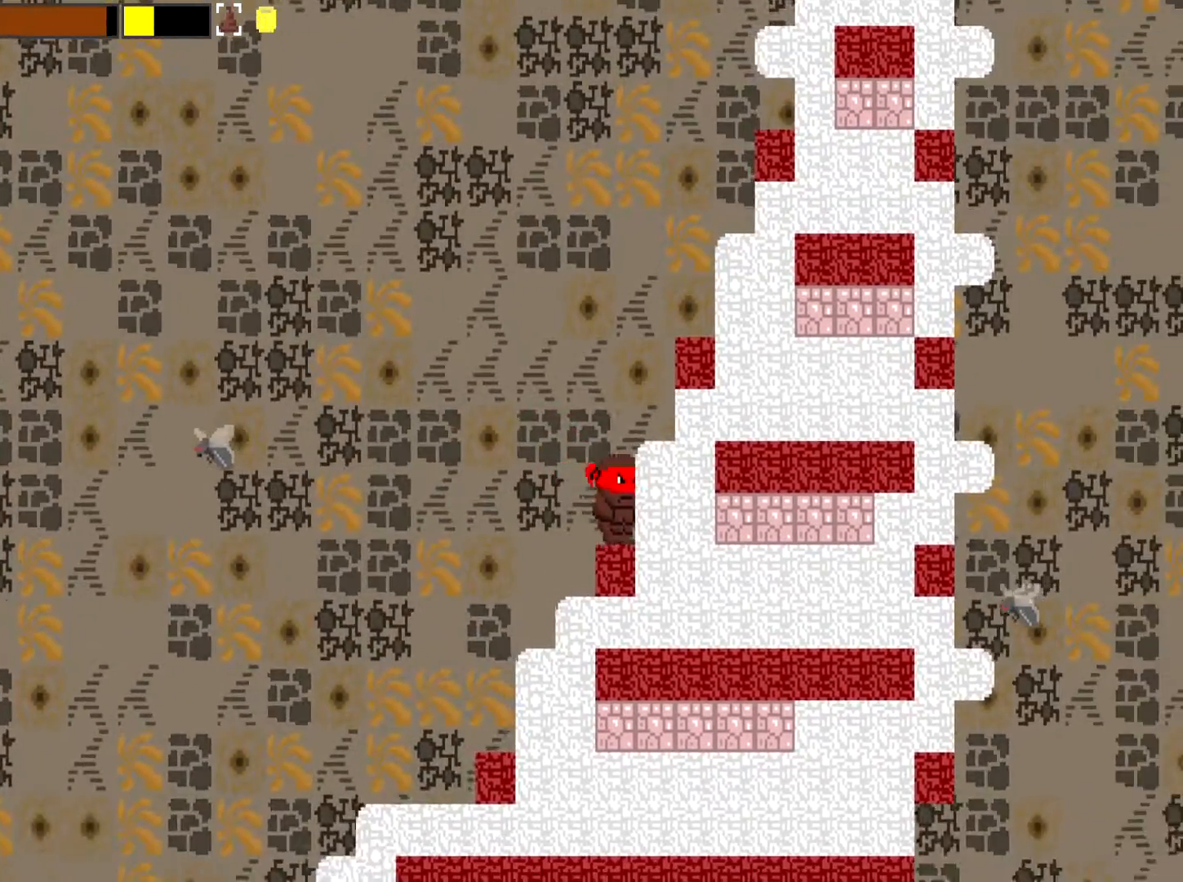
{"buttons": [], "left_stick": "right", "events": [[17, "A", "down"], [317, "A", "up"]]}
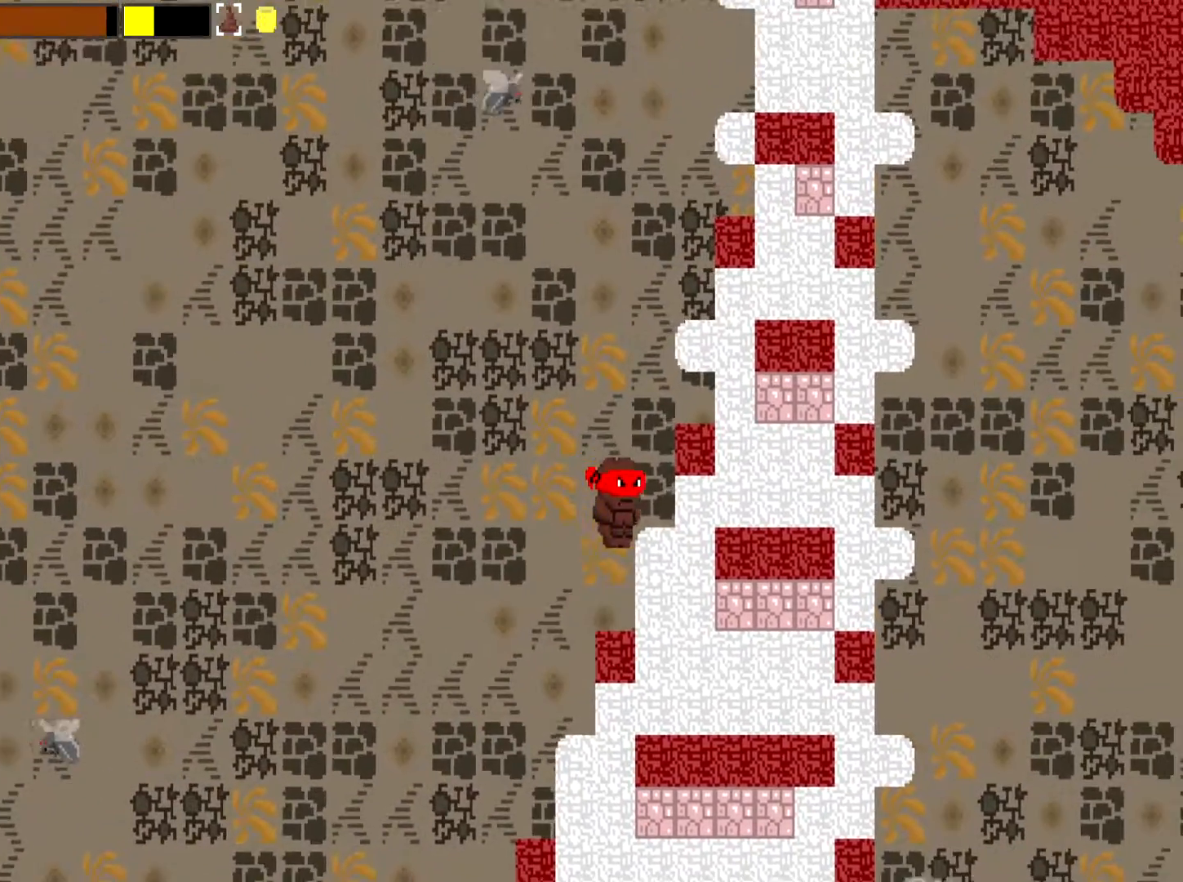
{"buttons": ["A"], "left_stick": "right", "events": [[234, "A", "down"]]}
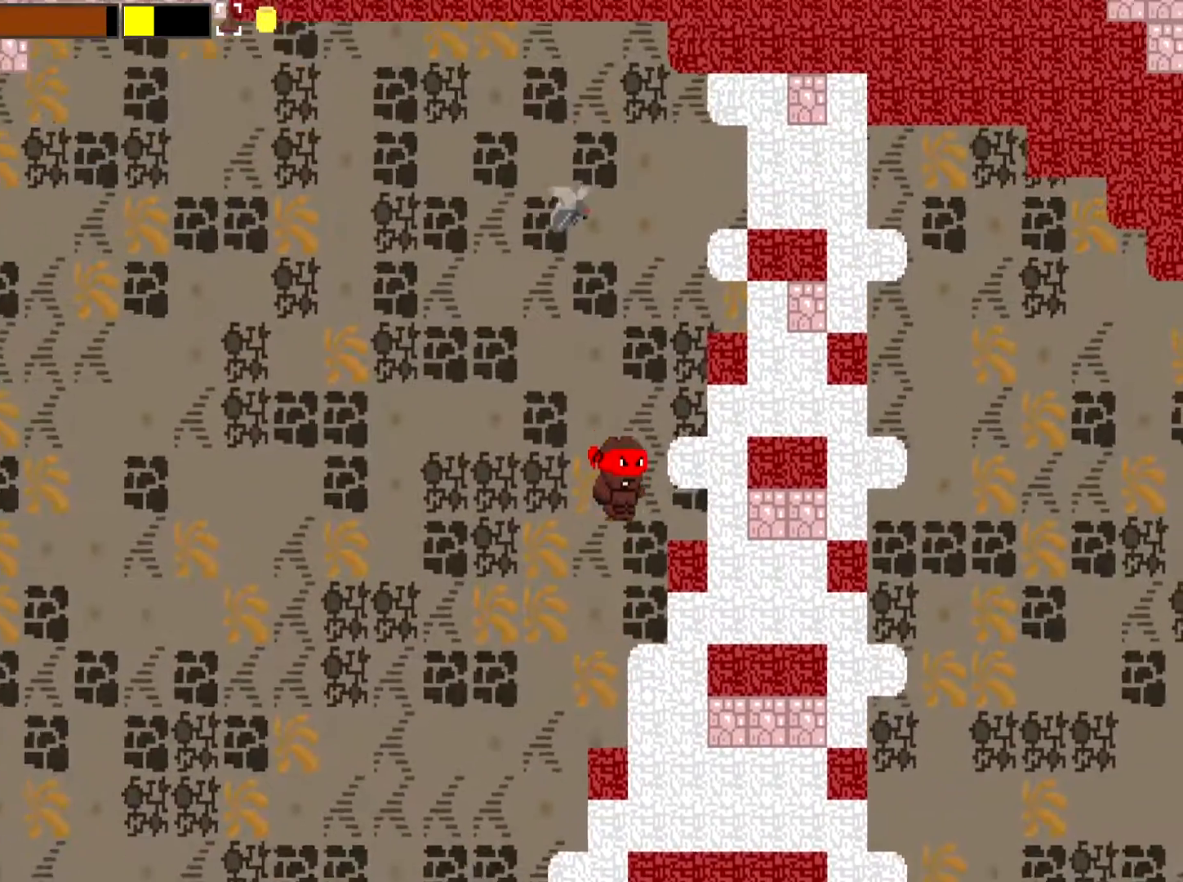
{"buttons": [], "left_stick": "right", "events": [[301, "A", "up"]]}
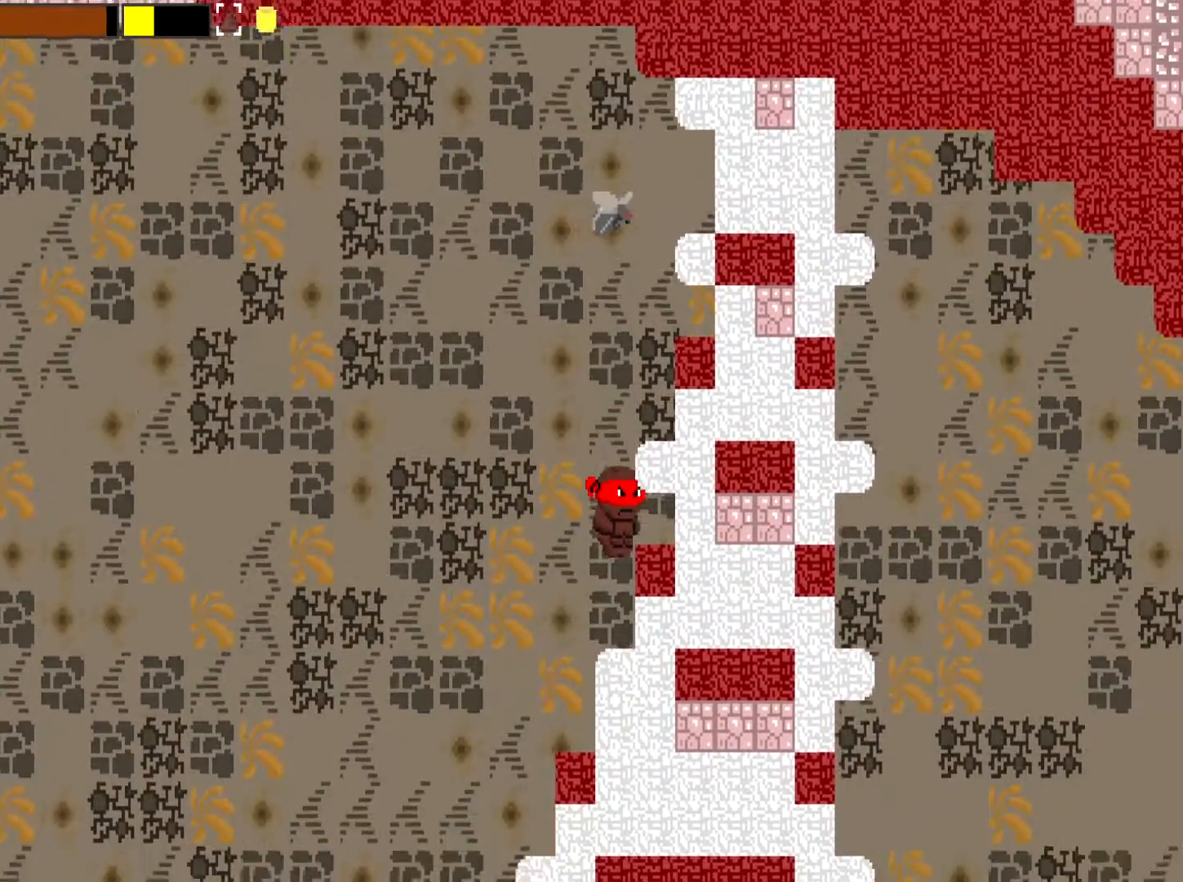
{"buttons": ["A"], "left_stick": "right", "events": [[100, "left_stick", "center"], [434, "A", "down"], [467, "left_stick", "right"]]}
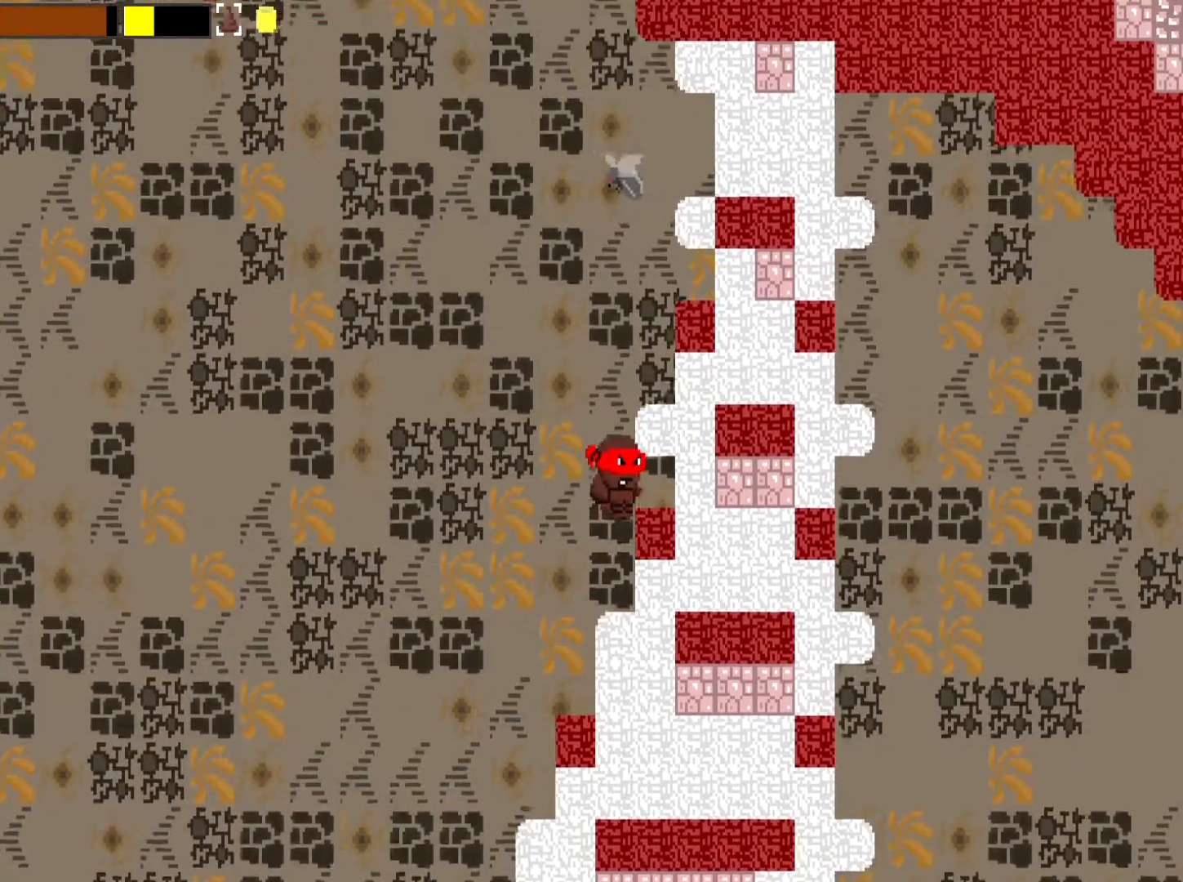
{"buttons": [], "left_stick": "right", "events": [[301, "A", "up"]]}
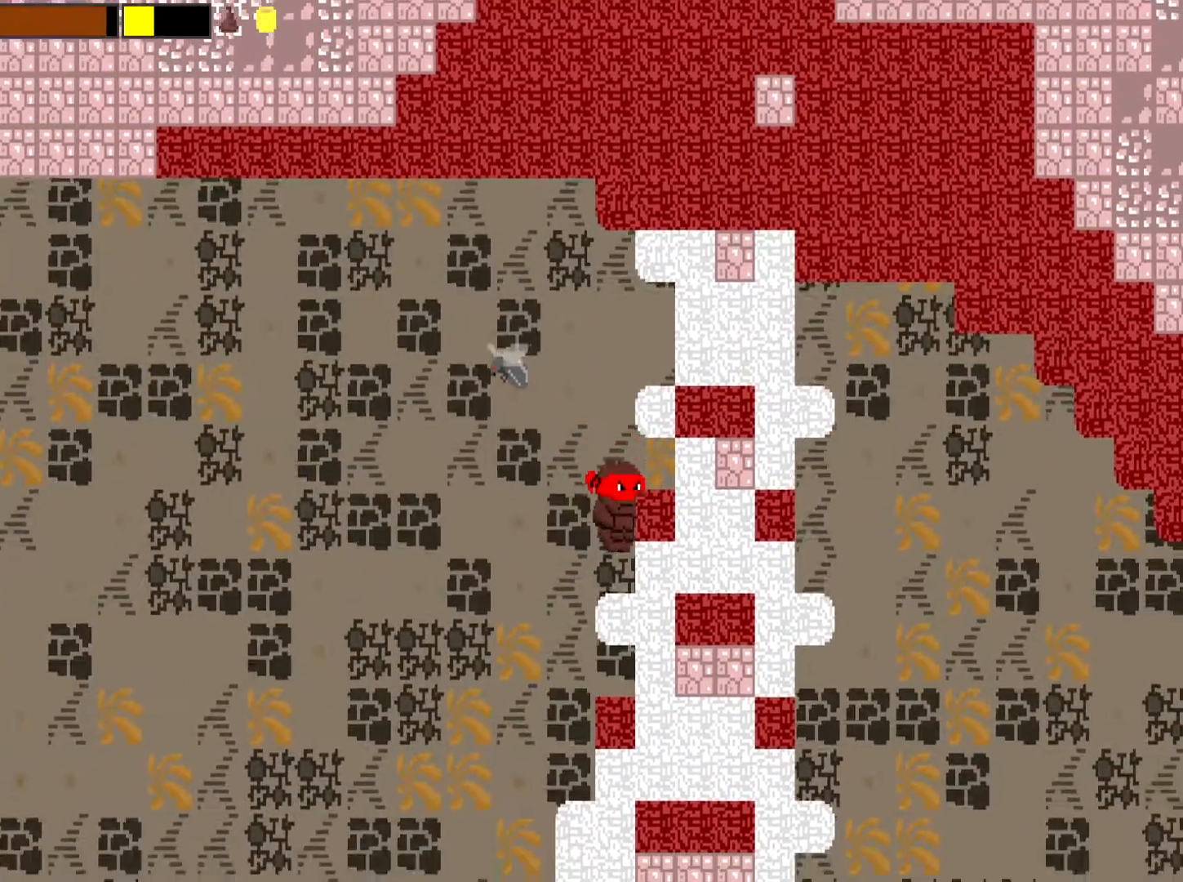
{"buttons": ["A", "X"], "left_stick": "up-right", "events": [[117, "A", "down"], [350, "left_stick", "up-right"], [450, "X", "down"]]}
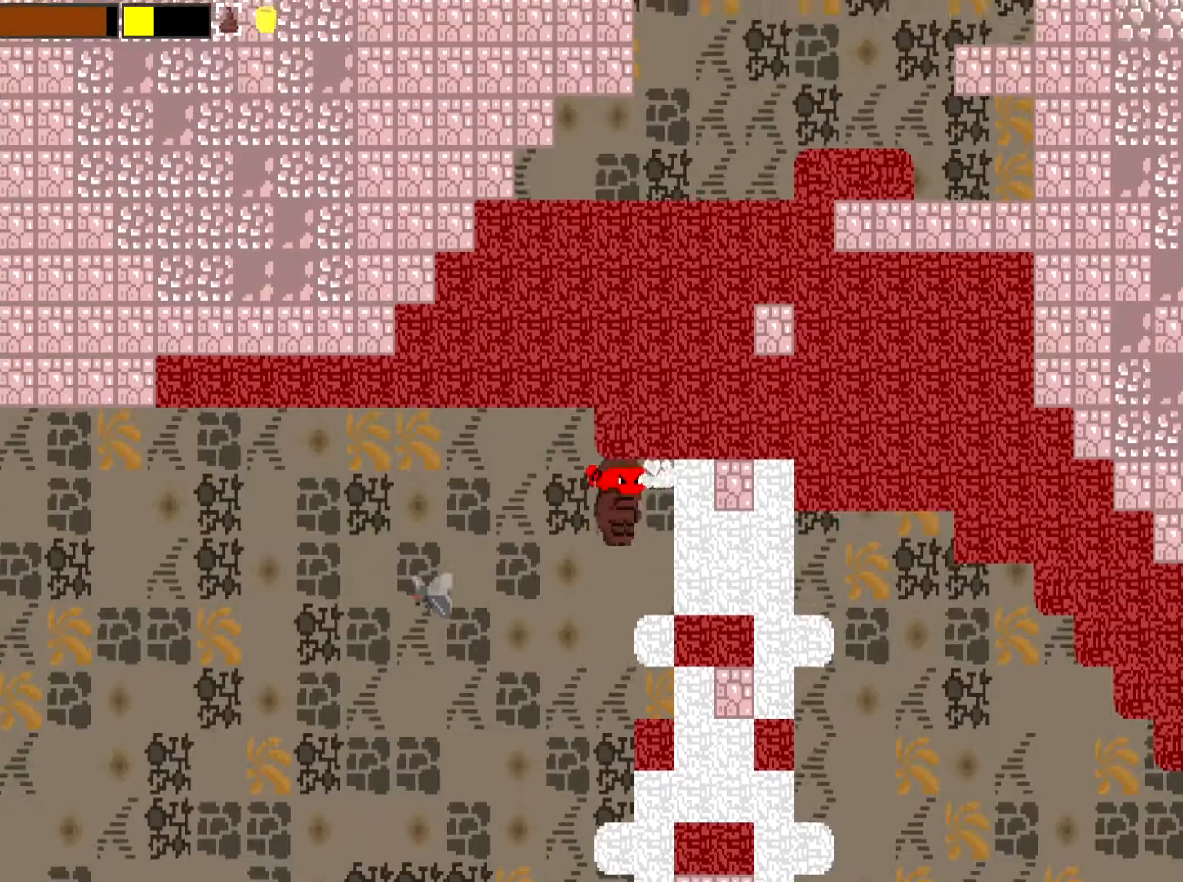
{"buttons": ["A", "X"], "left_stick": "up-right", "events": [[117, "A", "up"], [384, "A", "down"]]}
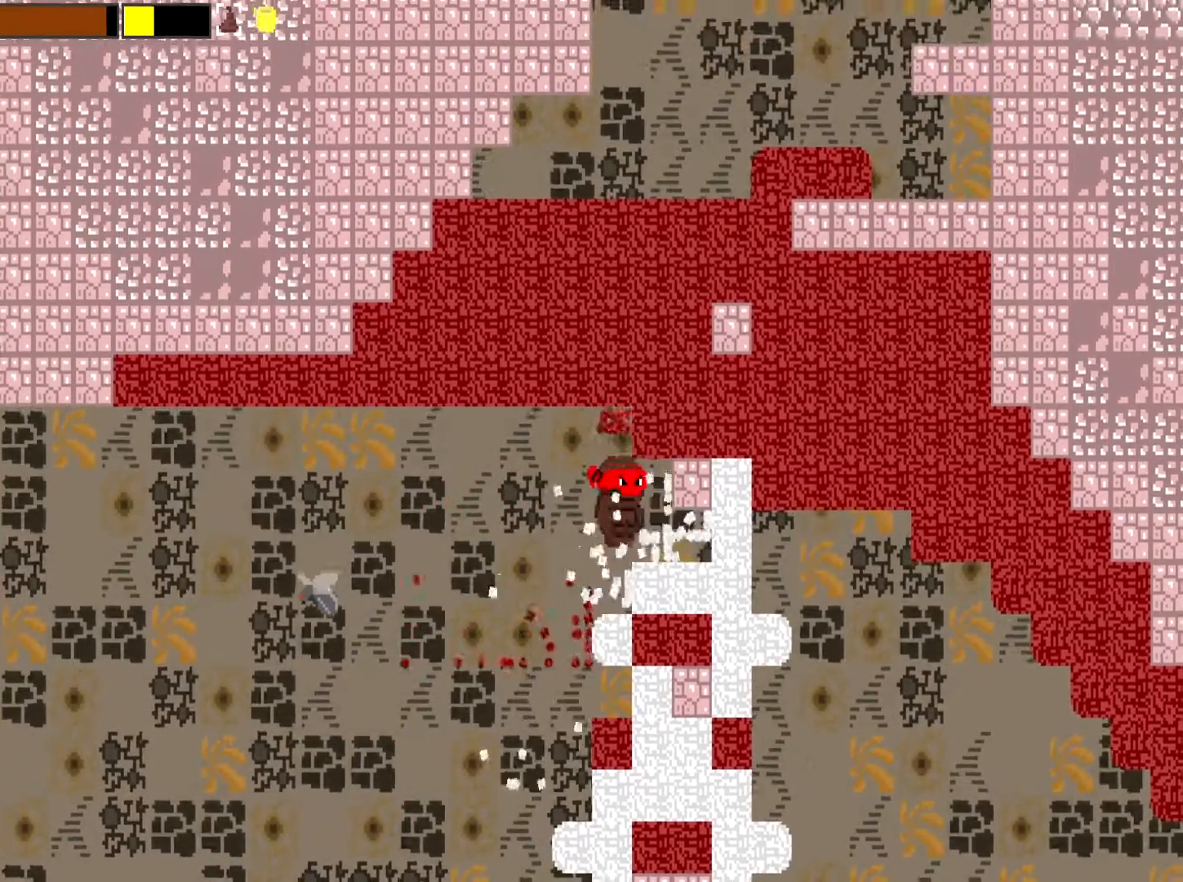
{"buttons": ["A", "X"], "left_stick": "up", "events": [[117, "A", "up"], [350, "A", "down"], [417, "left_stick", "up"]]}
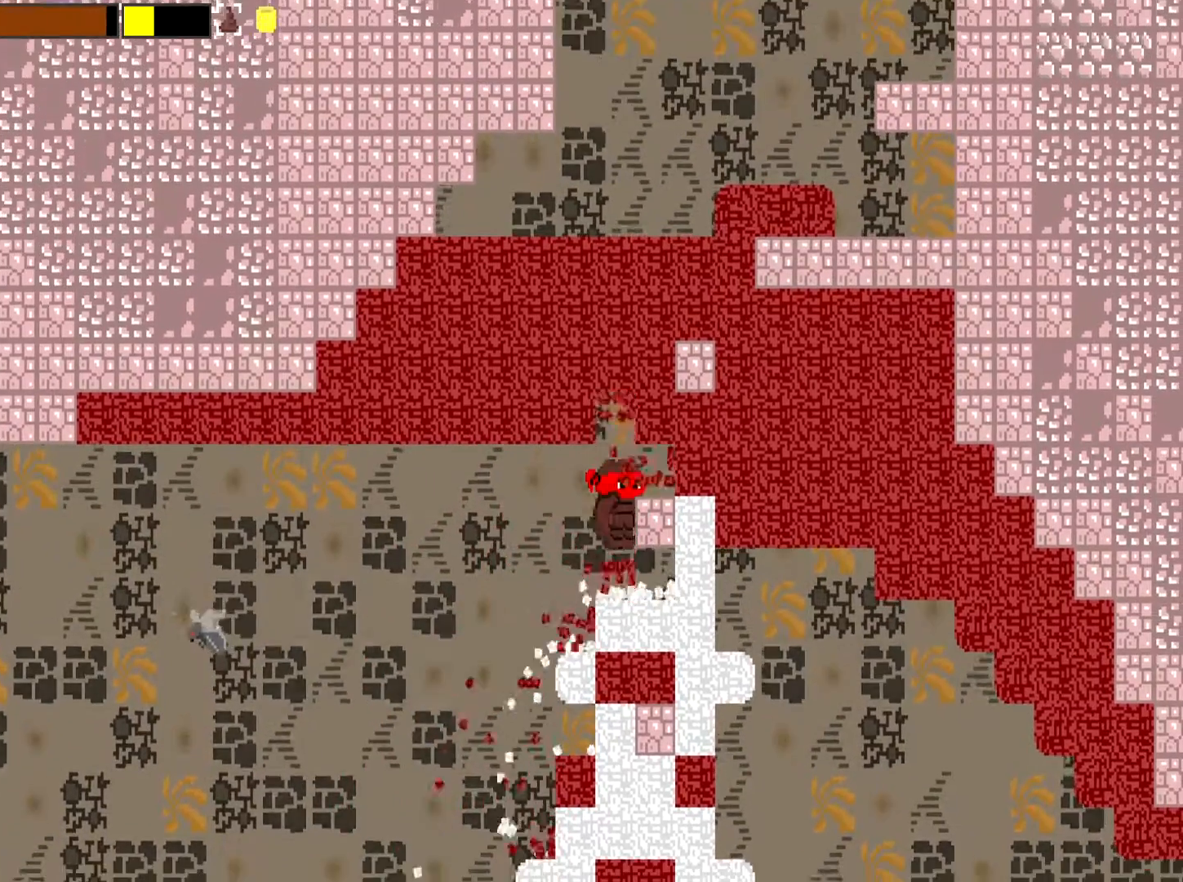
{"buttons": ["A", "X"], "left_stick": "up", "events": [[67, "A", "up"], [334, "A", "down"]]}
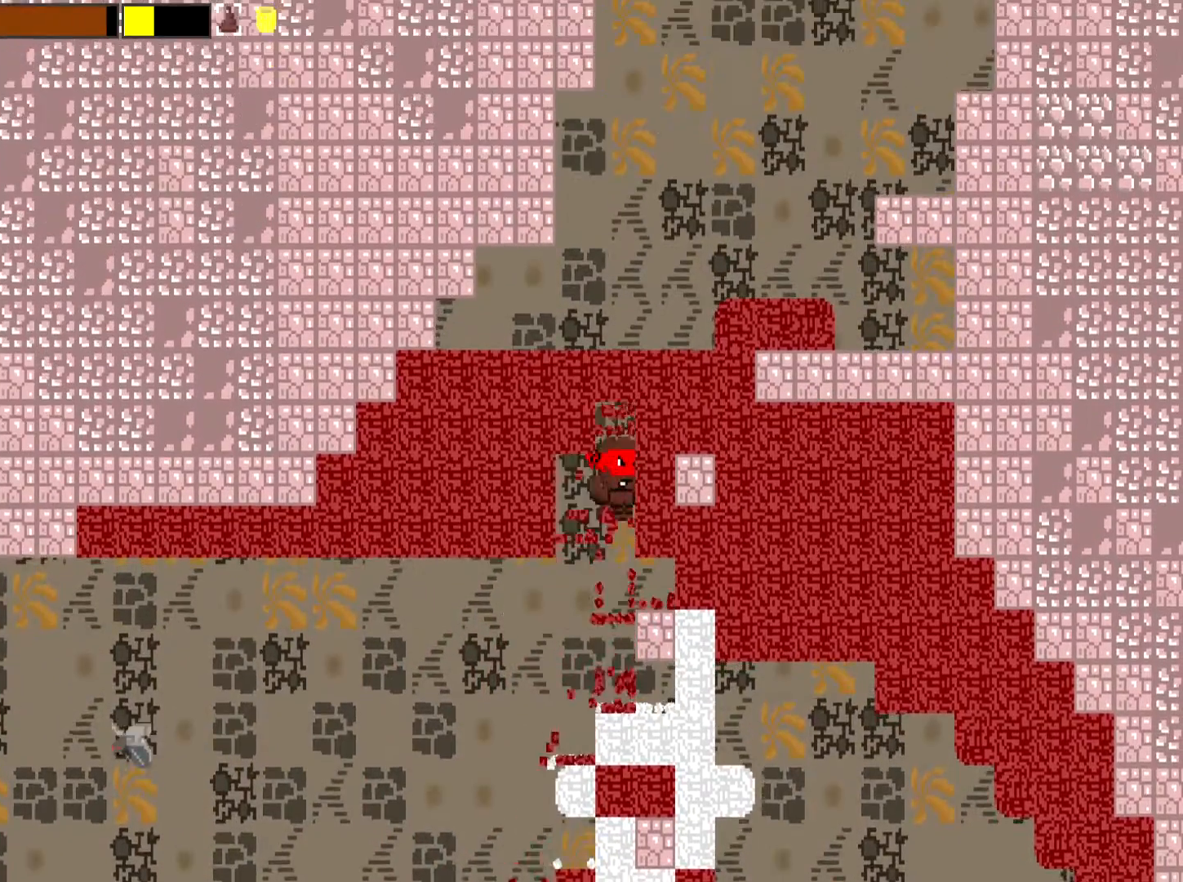
{"buttons": ["X"], "left_stick": "up-right", "events": [[133, "left_stick", "up-right"], [267, "A", "up"]]}
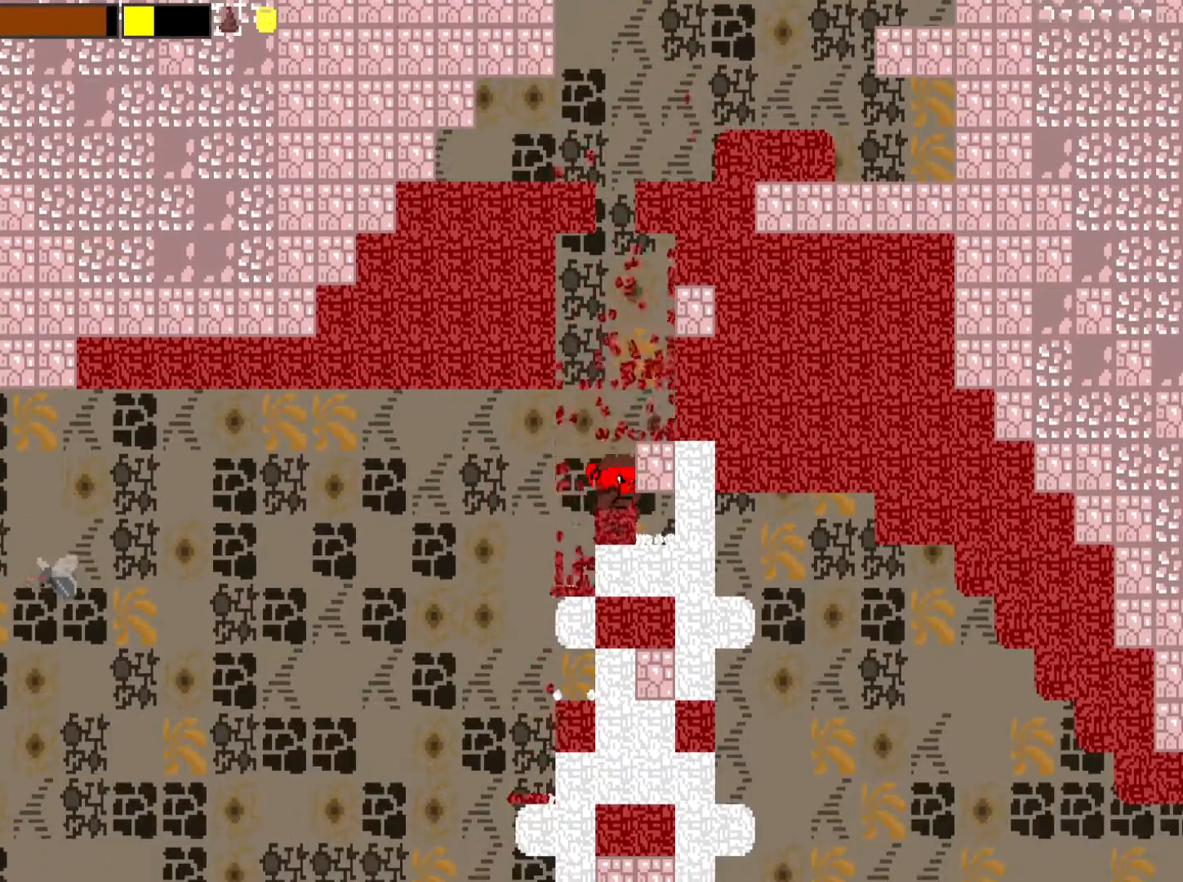
{"buttons": ["X"], "left_stick": "up-right", "events": [[34, "A", "down"], [501, "A", "up"]]}
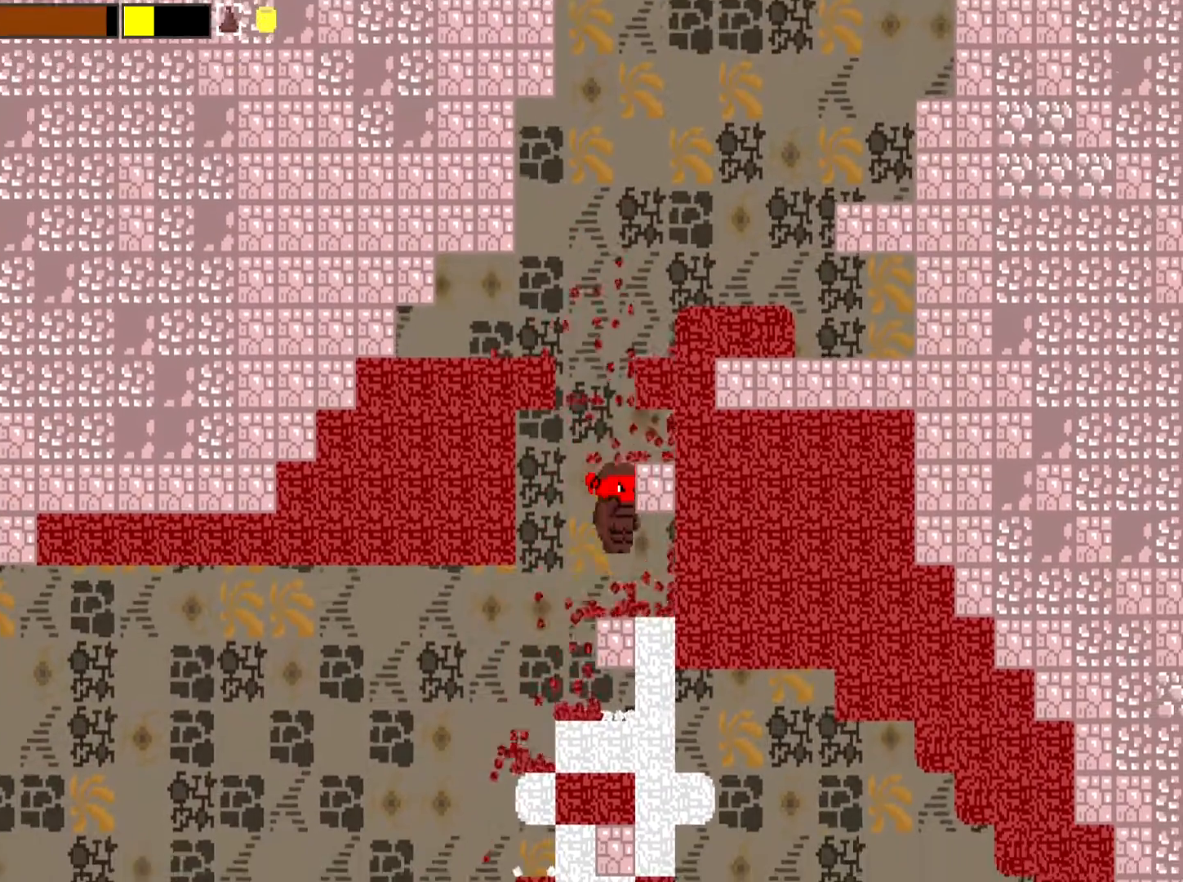
{"buttons": ["A"], "left_stick": "right", "events": [[100, "X", "up"], [100, "left_stick", "center"], [350, "A", "down"], [484, "left_stick", "right"]]}
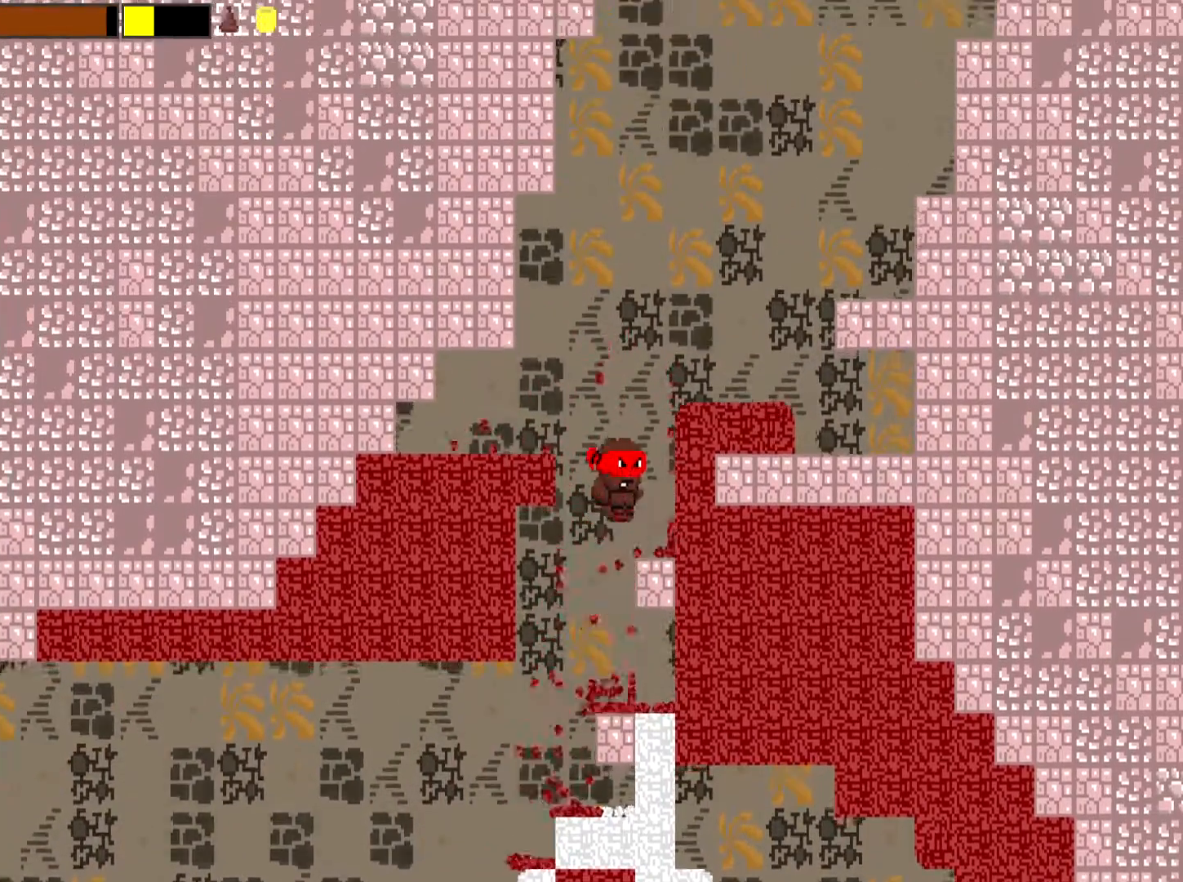
{"buttons": [], "left_stick": "right", "events": [[17, "A", "up"], [151, "left_stick", "center"], [384, "left_stick", "right"]]}
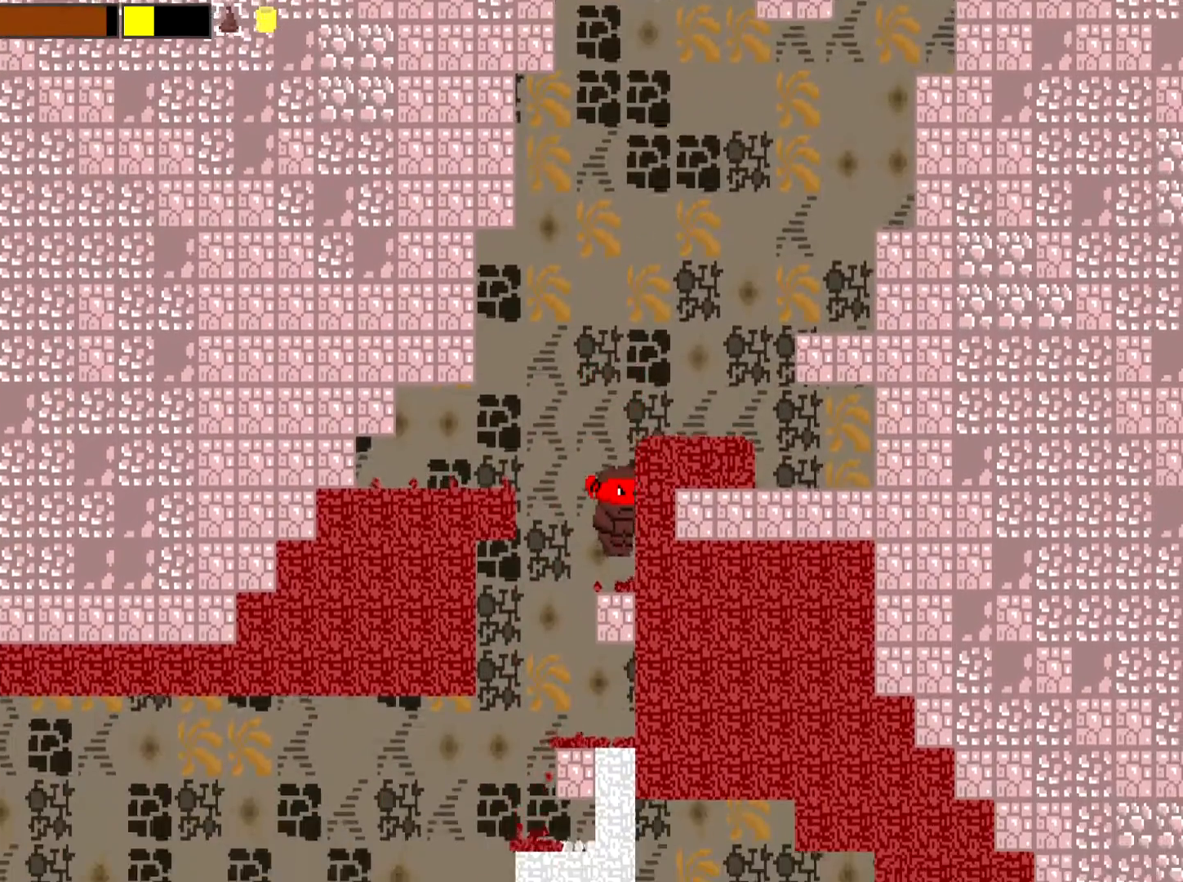
{"buttons": ["A"], "left_stick": "right", "events": [[183, "A", "down"]]}
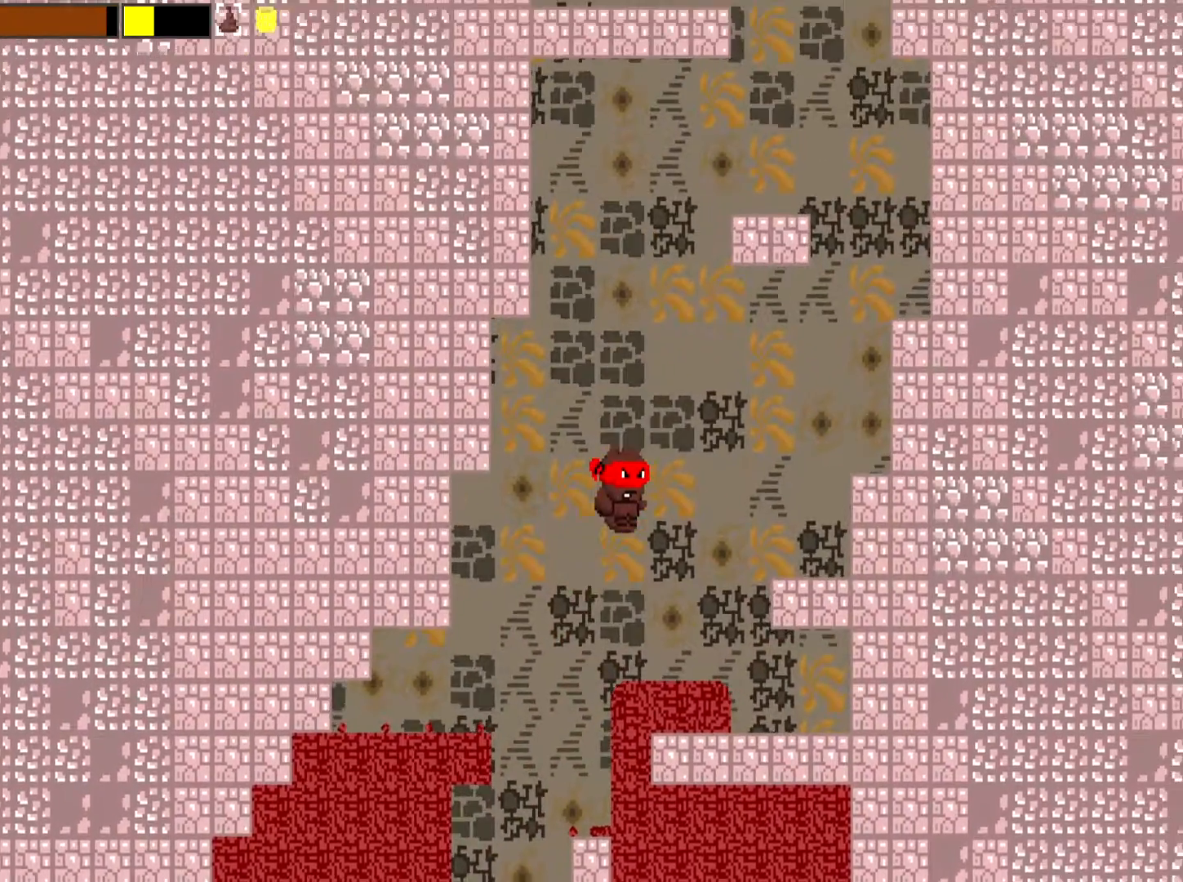
{"buttons": ["A"], "left_stick": "right", "events": [[17, "A", "up"], [501, "A", "down"]]}
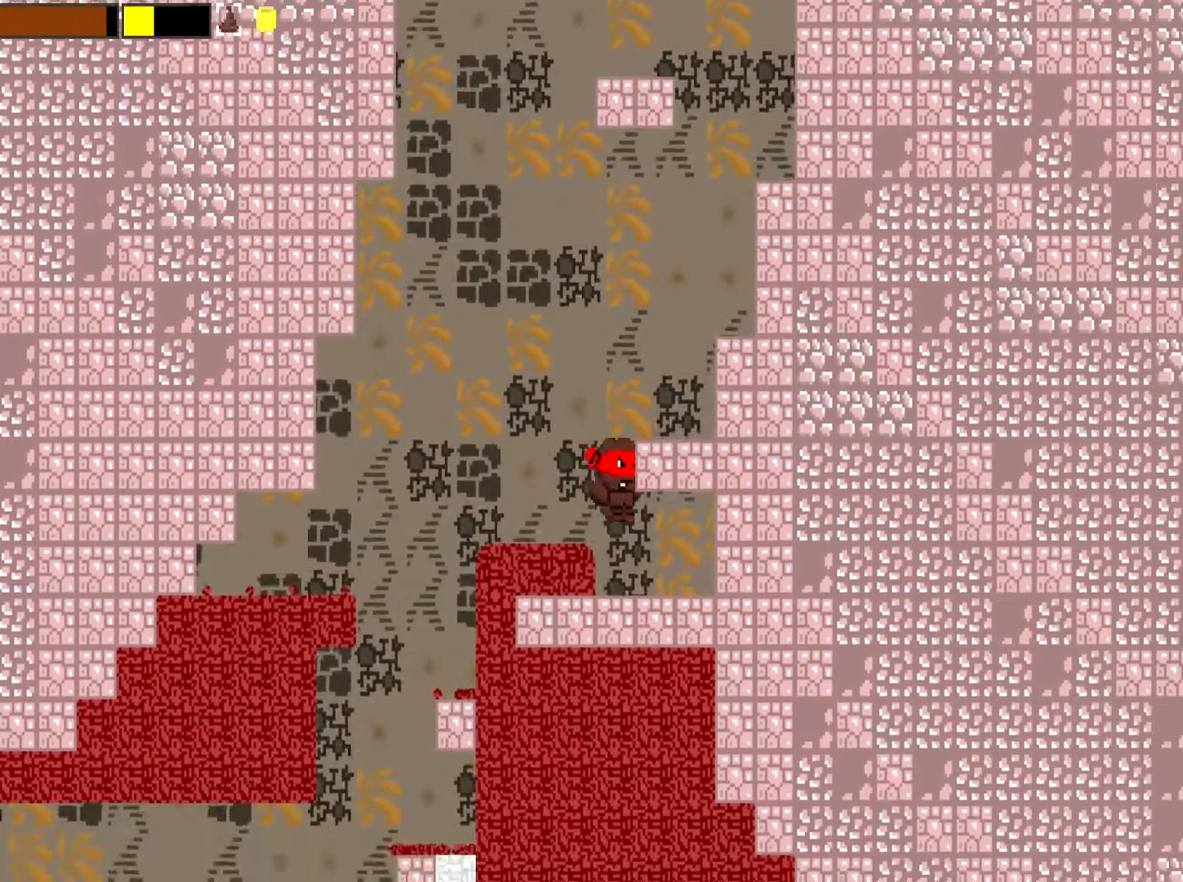
{"buttons": [], "left_stick": "right", "events": [[334, "A", "up"]]}
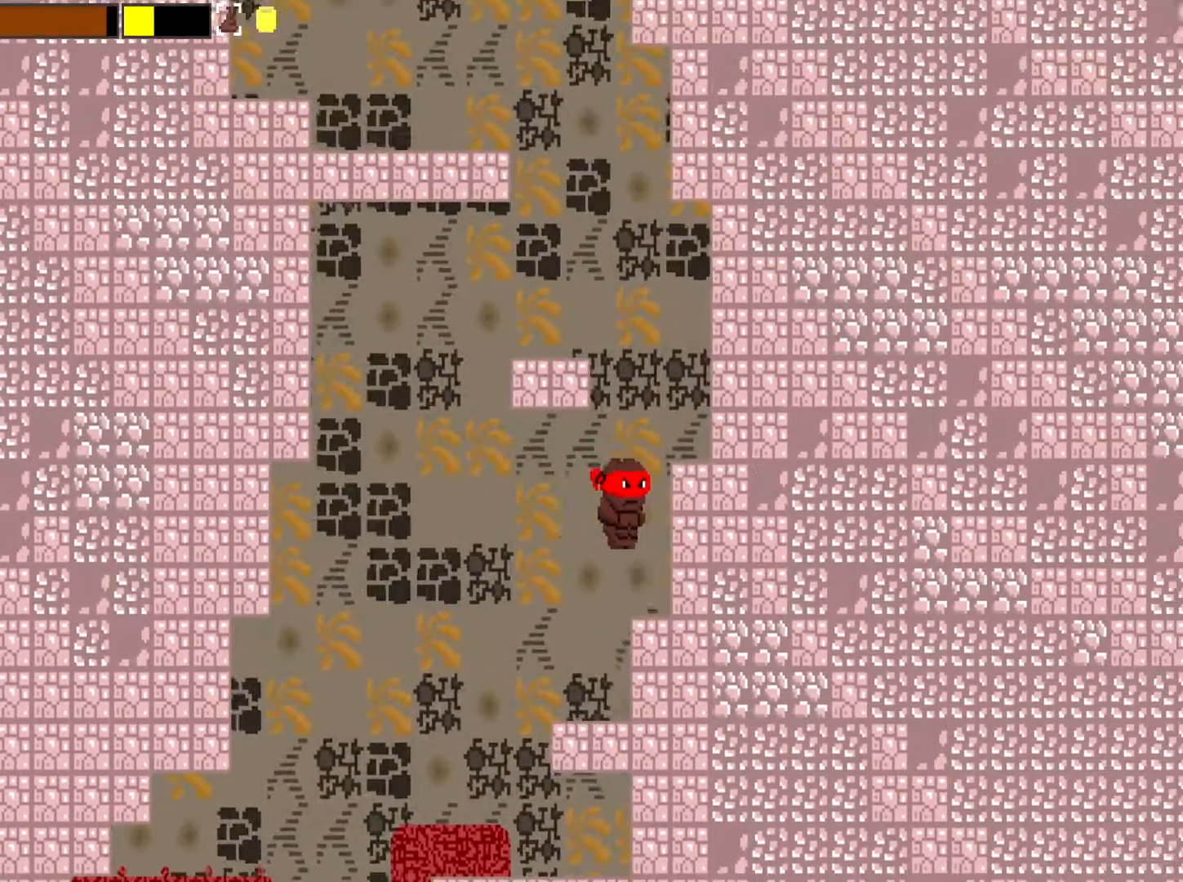
{"buttons": [], "left_stick": "right", "events": [[234, "A", "down"], [468, "A", "up"]]}
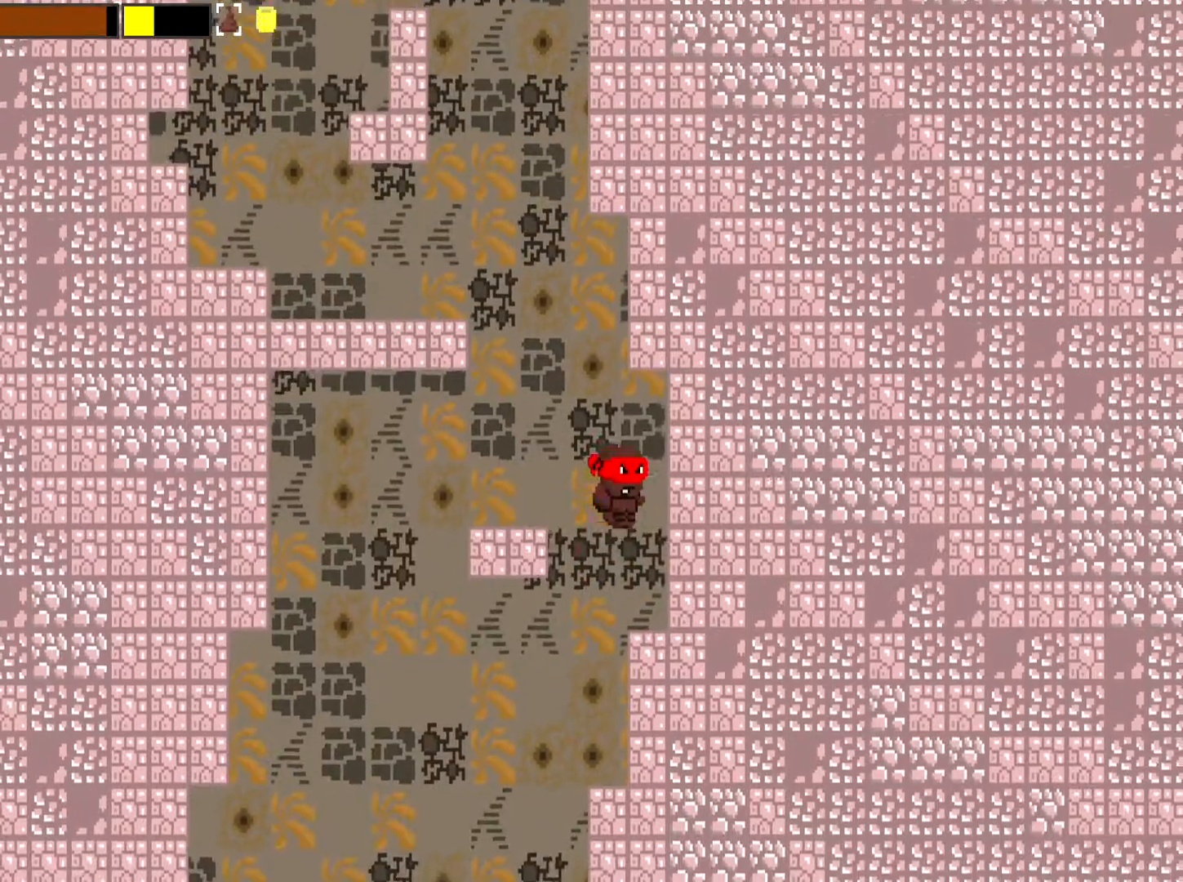
{"buttons": [], "left_stick": "left", "events": [[133, "left_stick", "center"], [400, "left_stick", "left"]]}
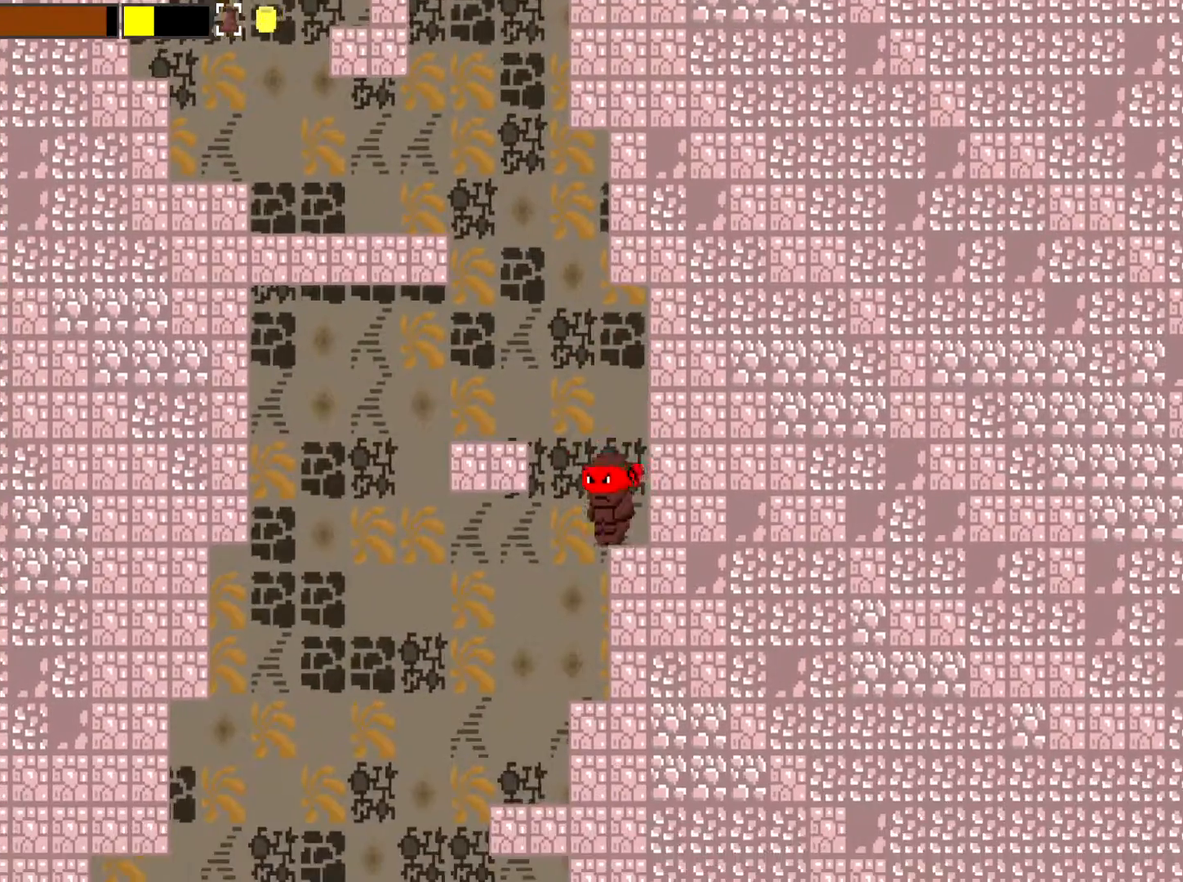
{"buttons": [], "left_stick": "center", "events": [[51, "A", "down"], [217, "A", "up"], [284, "left_stick", "center"]]}